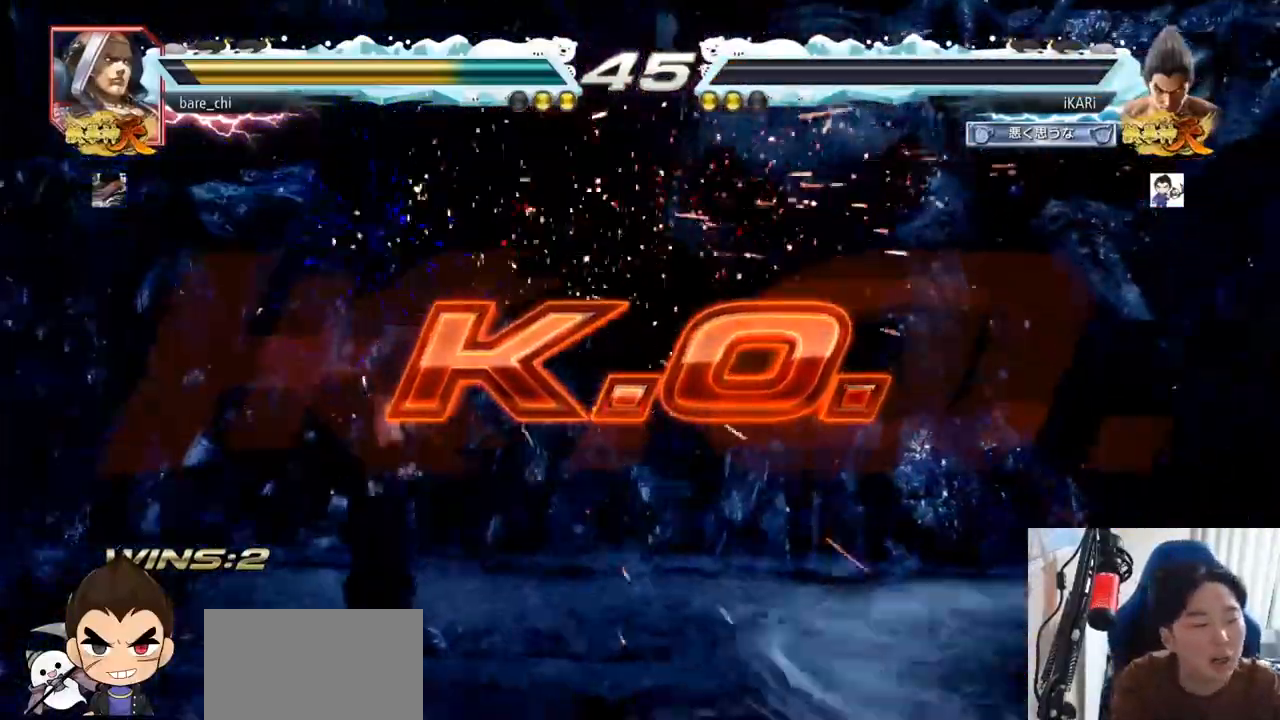
Gameplay with a controller (arcade stick); each line is a JSON object with the inputs held at the frame after it. "events" lists button and stick changes between this image and that frame as [ms after this image, input, new state], when the widget could be followed in between. Not read: L3 R3.
{"buttons": [], "left_stick": "center", "events": []}
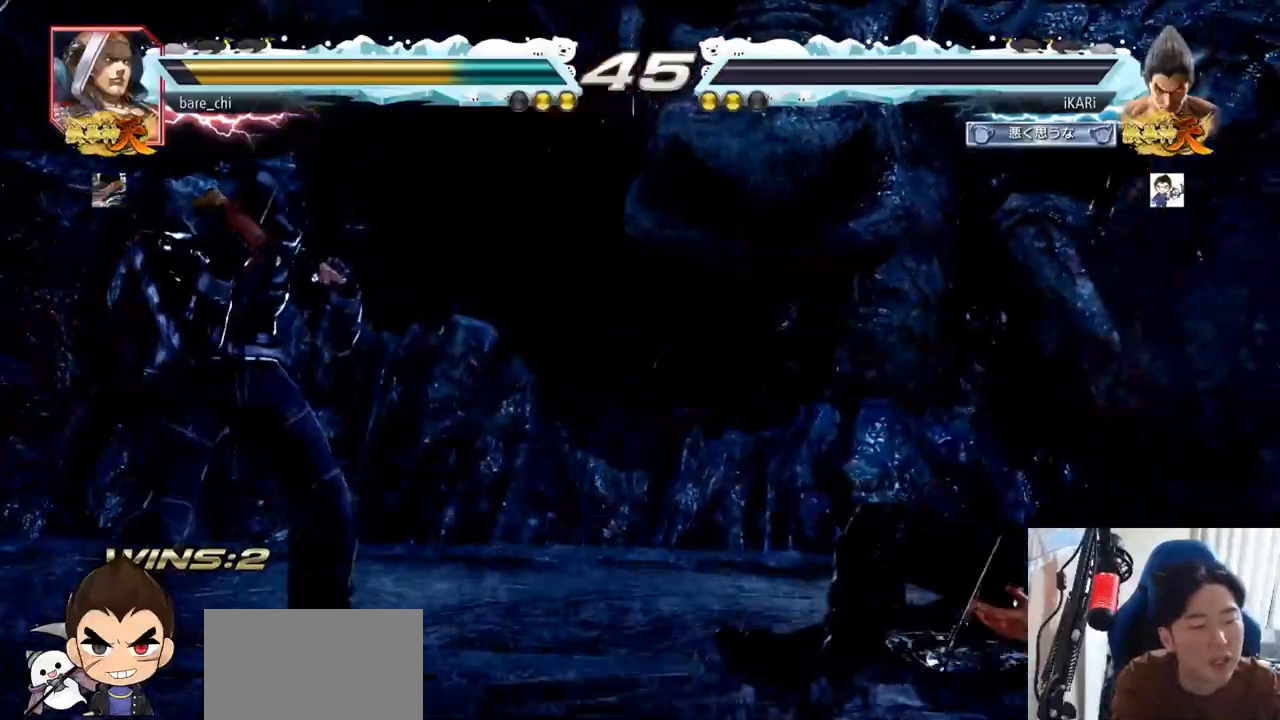
{"buttons": [], "left_stick": "center"}
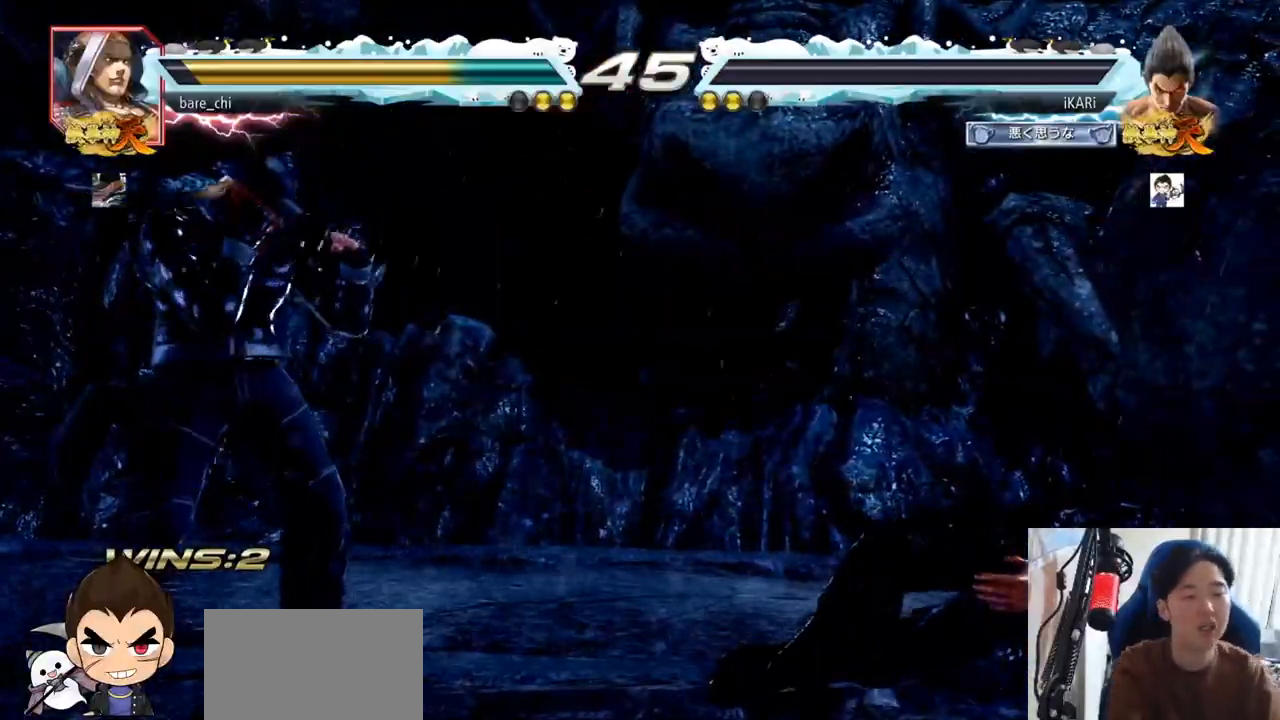
{"buttons": [], "left_stick": "center", "events": []}
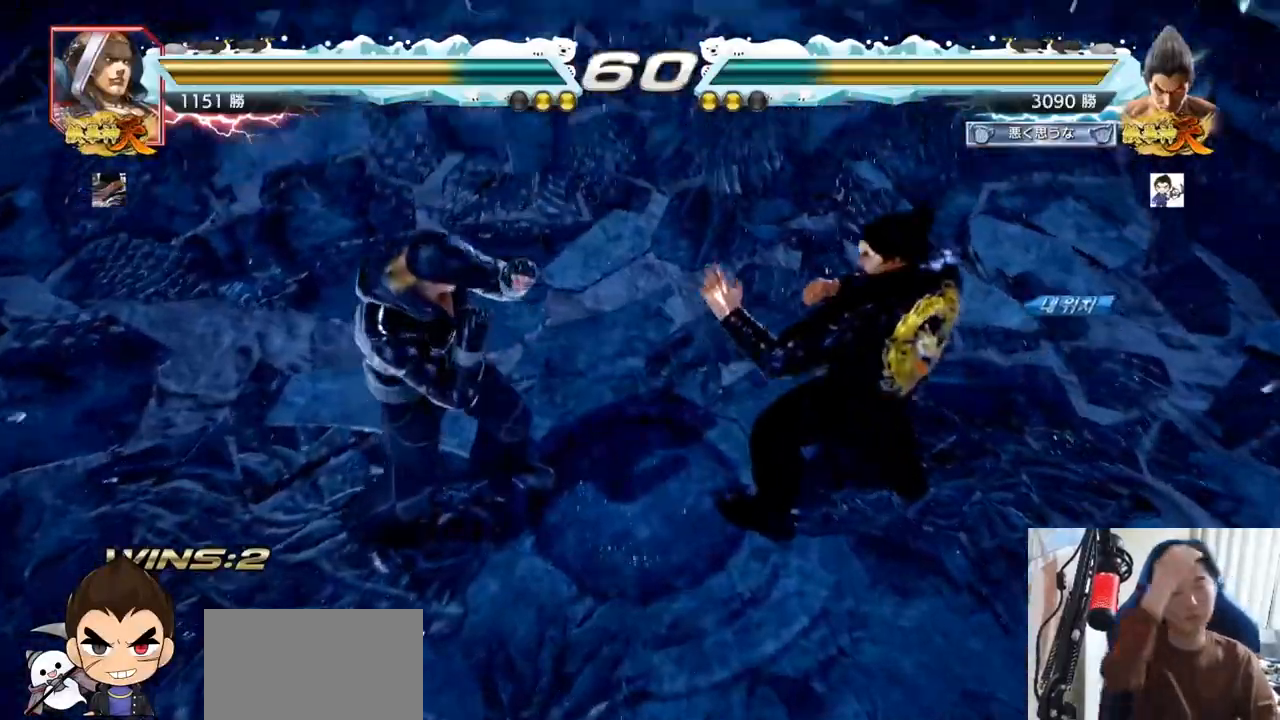
{"buttons": [], "left_stick": "center", "events": []}
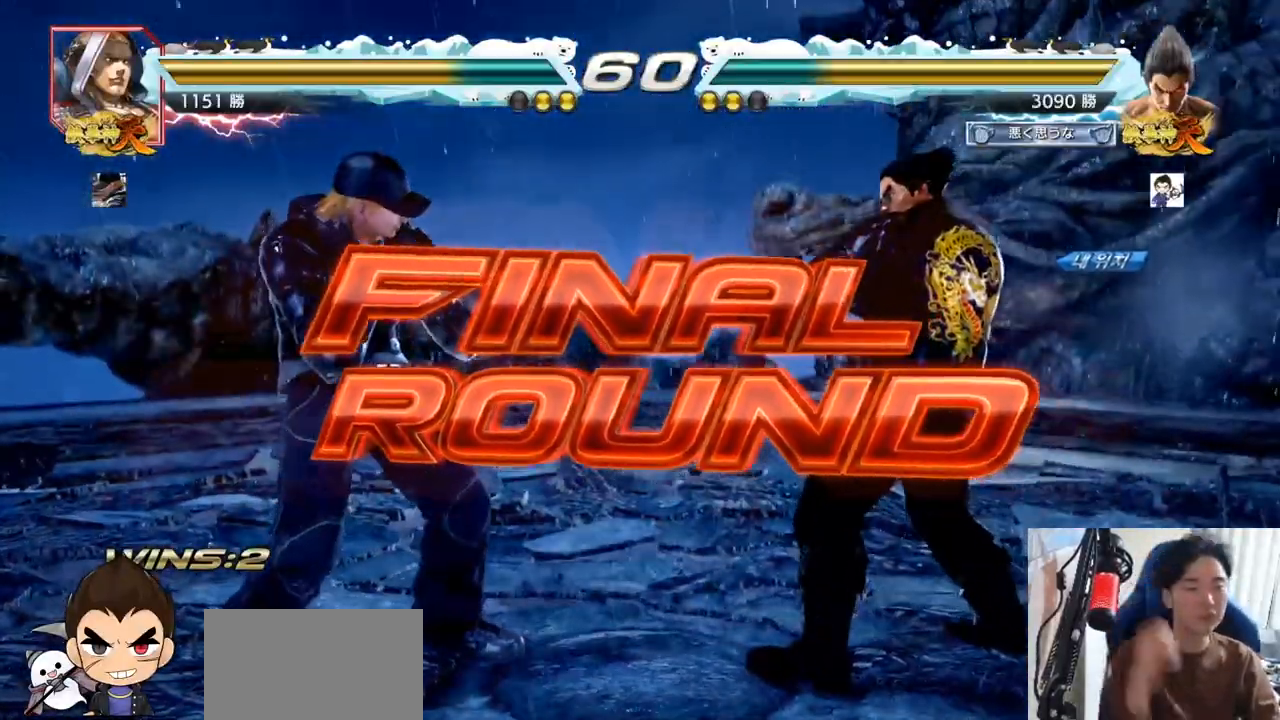
{"buttons": [], "left_stick": "center", "events": []}
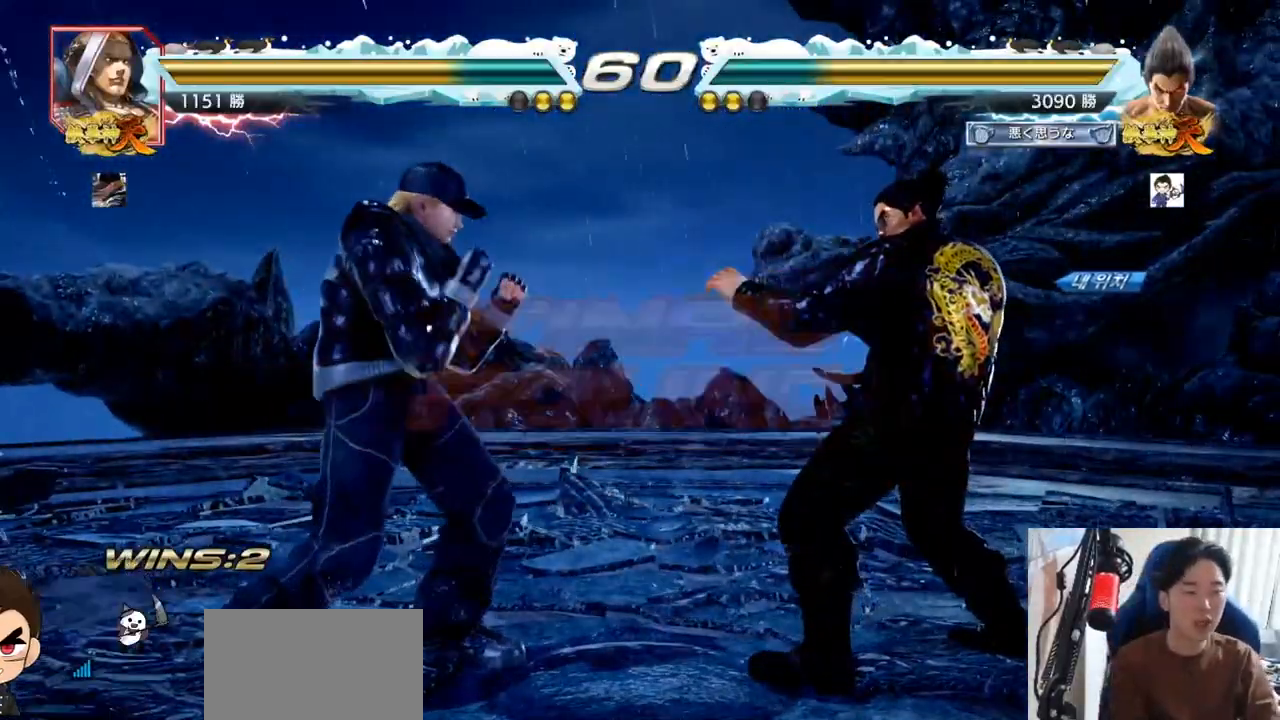
{"buttons": [], "left_stick": "center", "events": []}
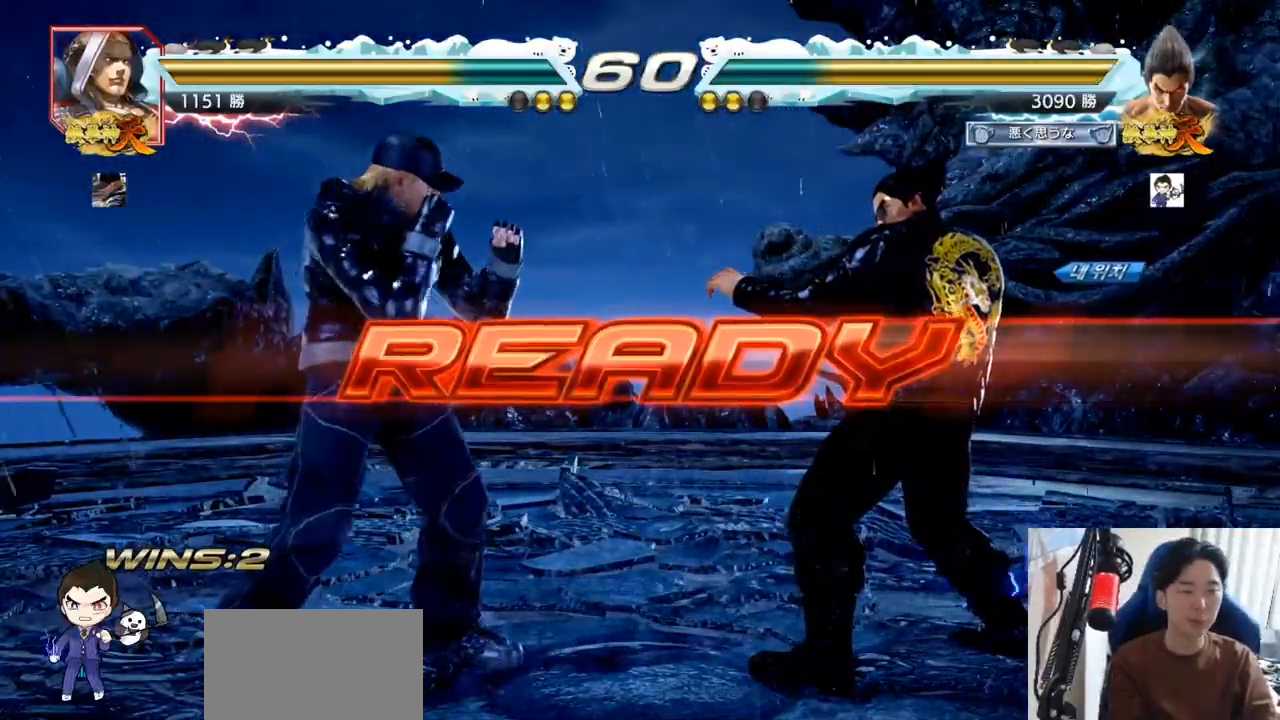
{"buttons": ["SQUARE", "TRIANGLE"], "left_stick": "center", "events": [[17, "SQUARE", "down"], [17, "TRIANGLE", "down"], [100, "SQUARE", "up"], [100, "TRIANGLE", "up"], [234, "TRIANGLE", "down"], [251, "SQUARE", "down"], [317, "SQUARE", "up"], [334, "TRIANGLE", "up"], [467, "TRIANGLE", "down"], [501, "SQUARE", "down"]]}
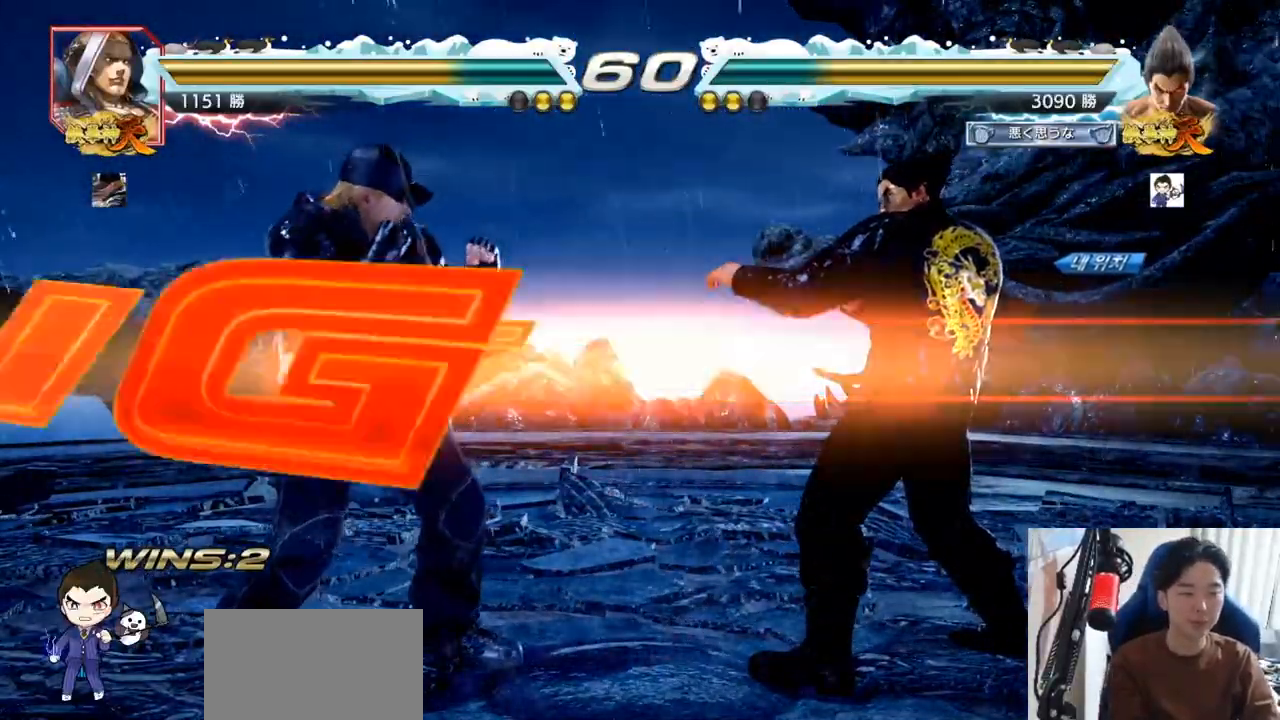
{"buttons": [], "left_stick": "center", "events": [[50, "left_stick", "down"], [67, "SQUARE", "up"], [100, "TRIANGLE", "up"], [133, "SQUARE", "down"], [133, "TRIANGLE", "down"], [133, "left_stick", "center"], [150, "TRIANGLE", "up"], [200, "TRIANGLE", "down"], [317, "SQUARE", "up"], [434, "TRIANGLE", "up"]]}
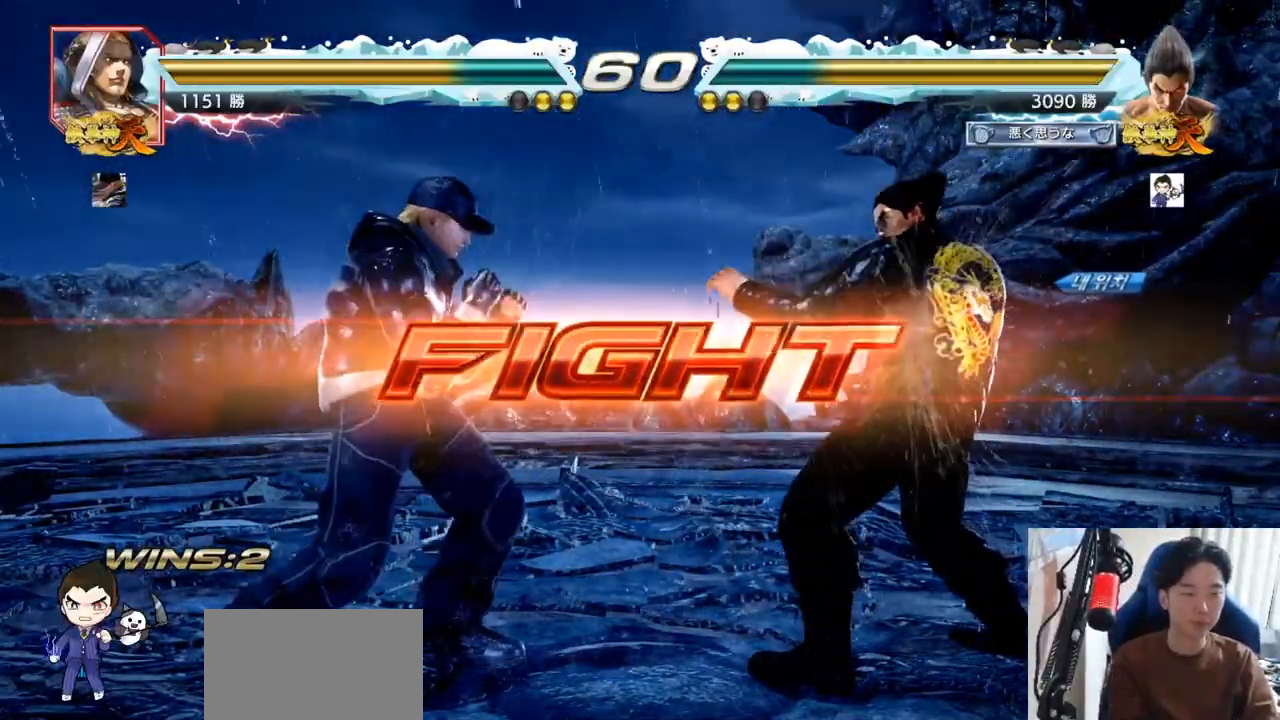
{"buttons": [], "left_stick": "right", "events": [[17, "left_stick", "right"], [67, "left_stick", "center"], [117, "left_stick", "right"]]}
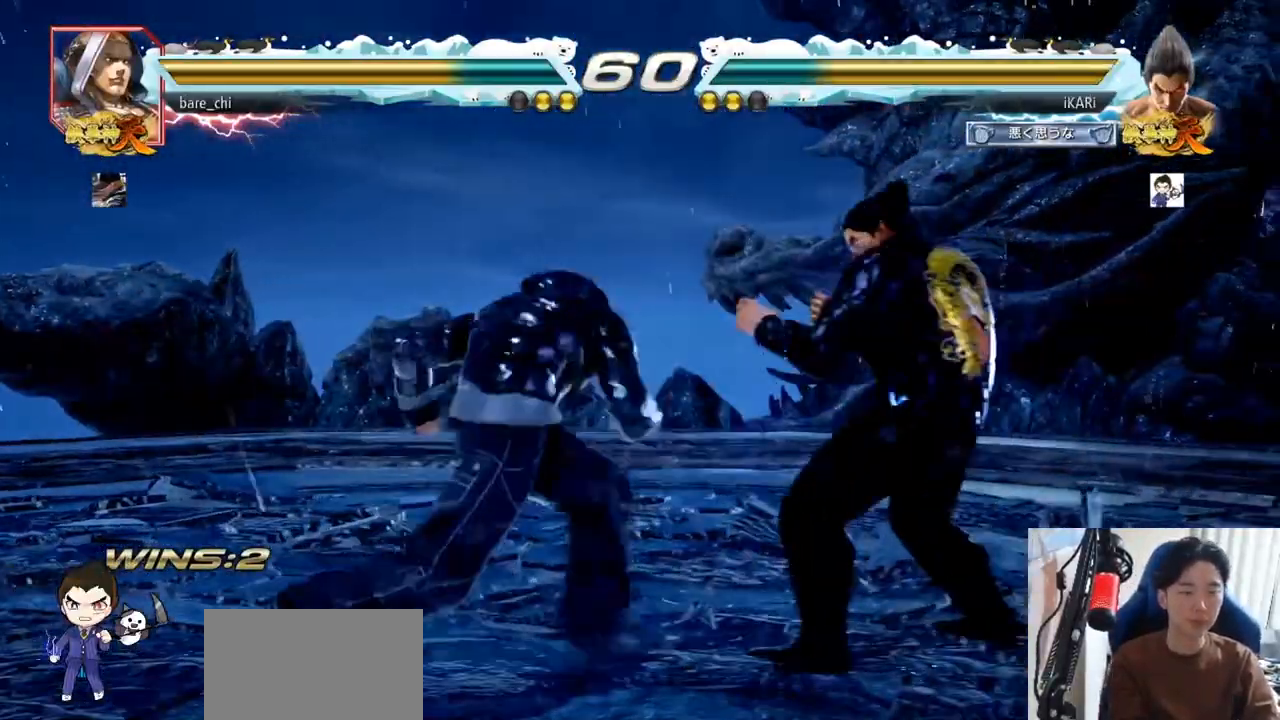
{"buttons": [], "left_stick": "center", "events": [[233, "left_stick", "center"], [300, "left_stick", "down"], [500, "left_stick", "center"]]}
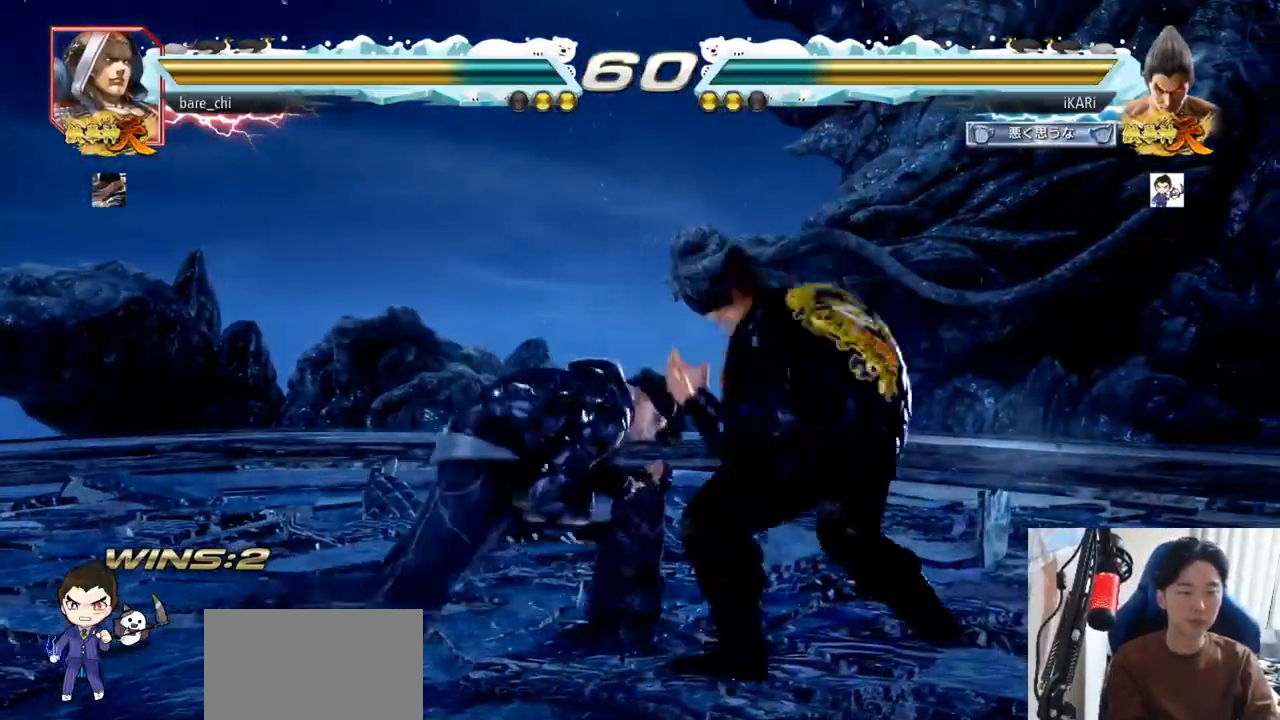
{"buttons": [], "left_stick": "center", "events": [[84, "left_stick", "right"], [134, "left_stick", "center"], [184, "left_stick", "right"], [401, "left_stick", "down"], [451, "left_stick", "center"]]}
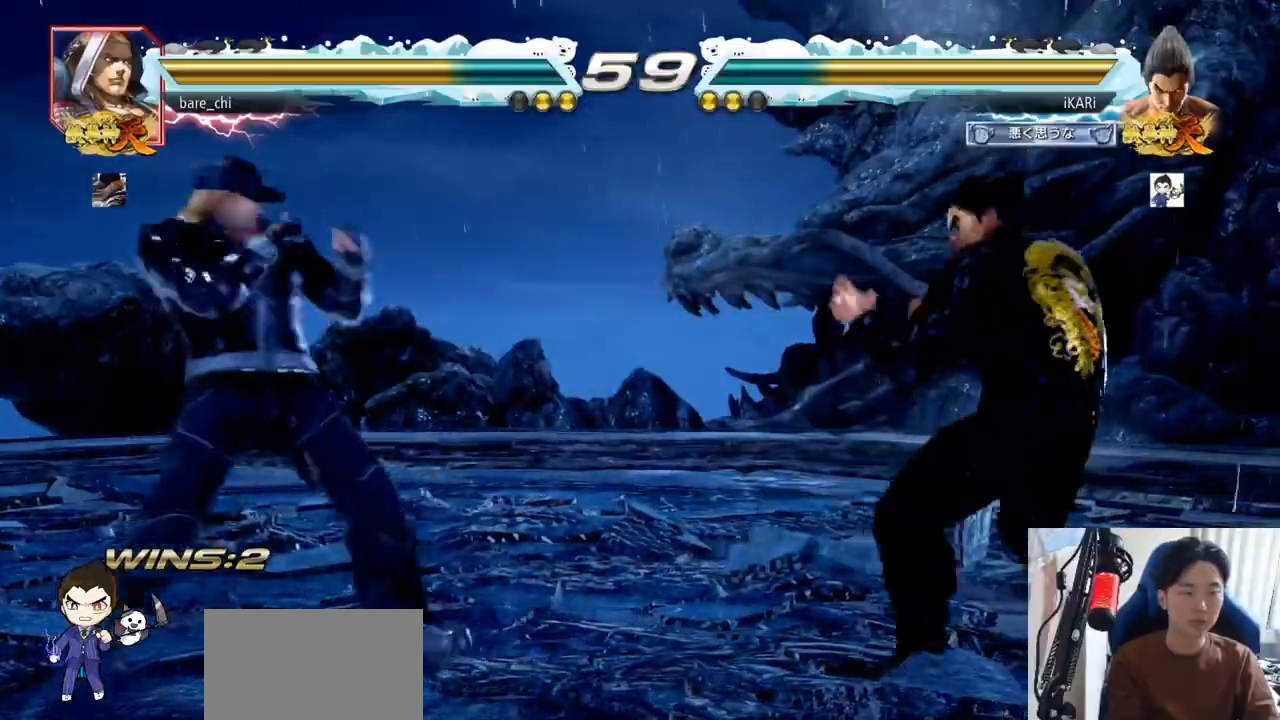
{"buttons": [], "left_stick": "center", "events": [[167, "left_stick", "right"], [333, "left_stick", "down"], [384, "left_stick", "center"]]}
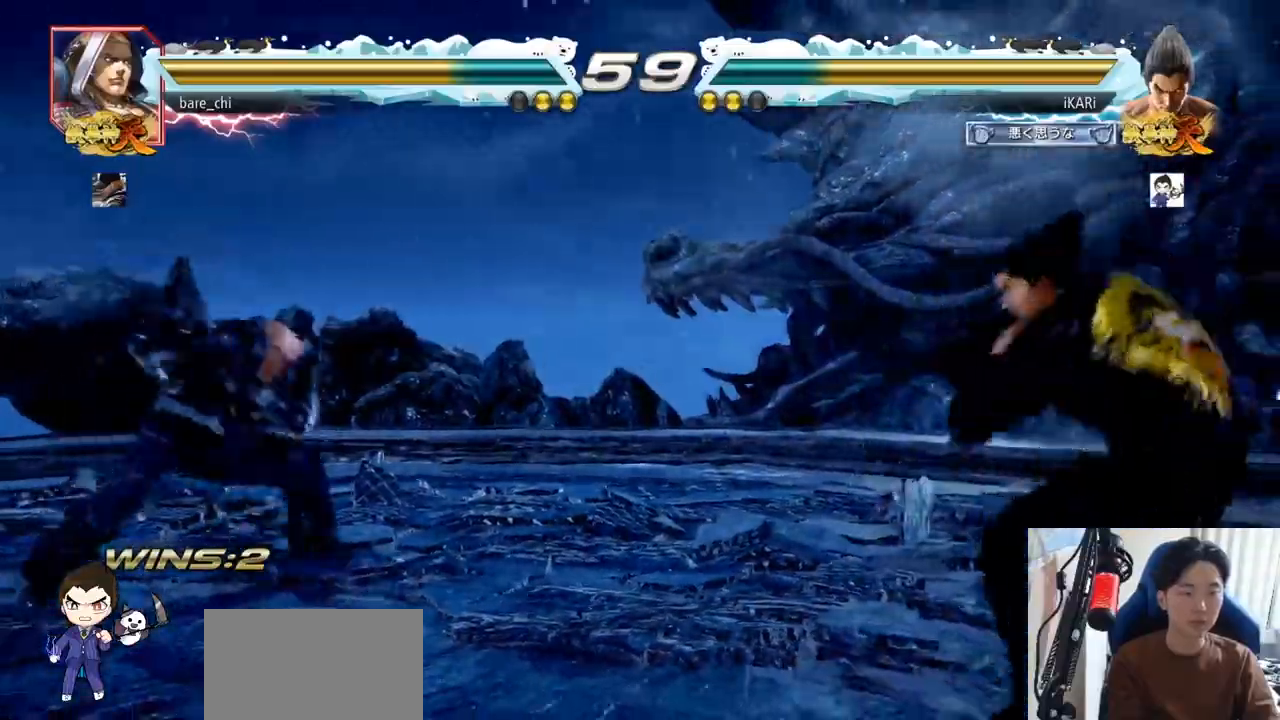
{"buttons": [], "left_stick": "center", "events": [[234, "left_stick", "left"], [284, "left_stick", "center"], [367, "left_stick", "right"], [417, "left_stick", "center"]]}
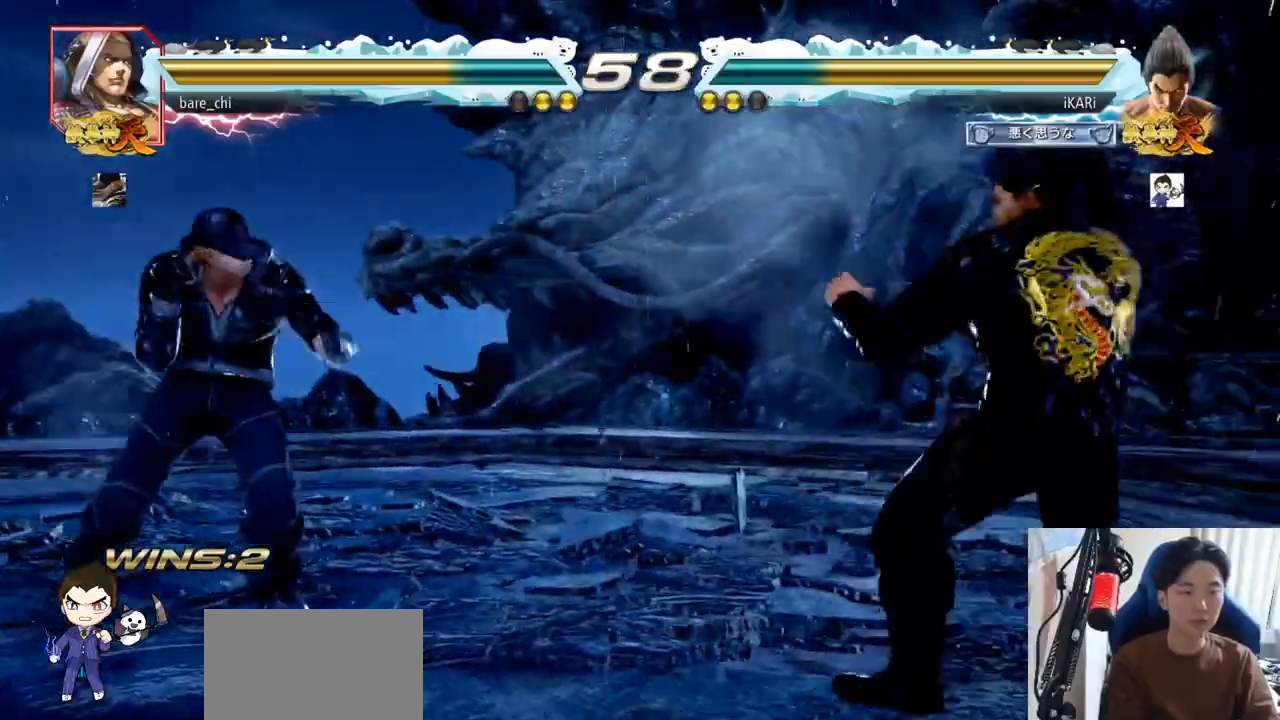
{"buttons": [], "left_stick": "down-left", "events": [[50, "left_stick", "down-left"], [250, "CIRCLE", "down"], [300, "CIRCLE", "up"], [333, "CIRCLE", "down"], [400, "CIRCLE", "up"]]}
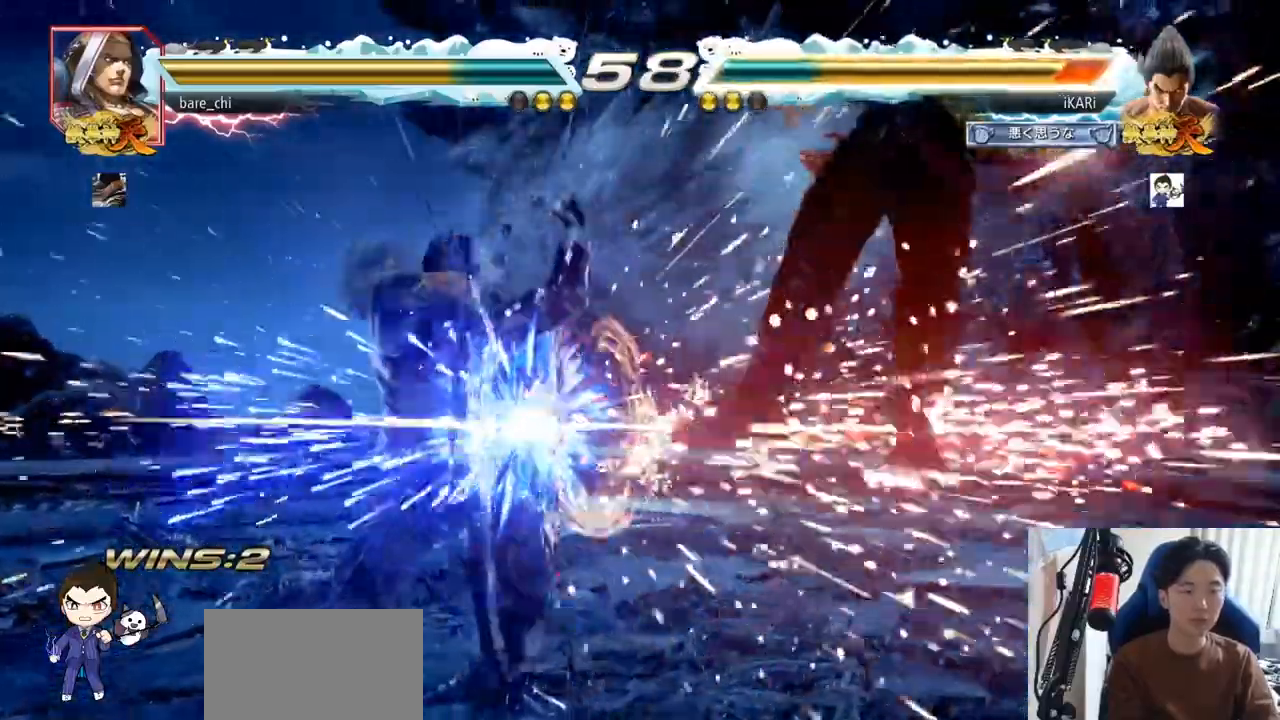
{"buttons": [], "left_stick": "center", "events": [[17, "left_stick", "center"]]}
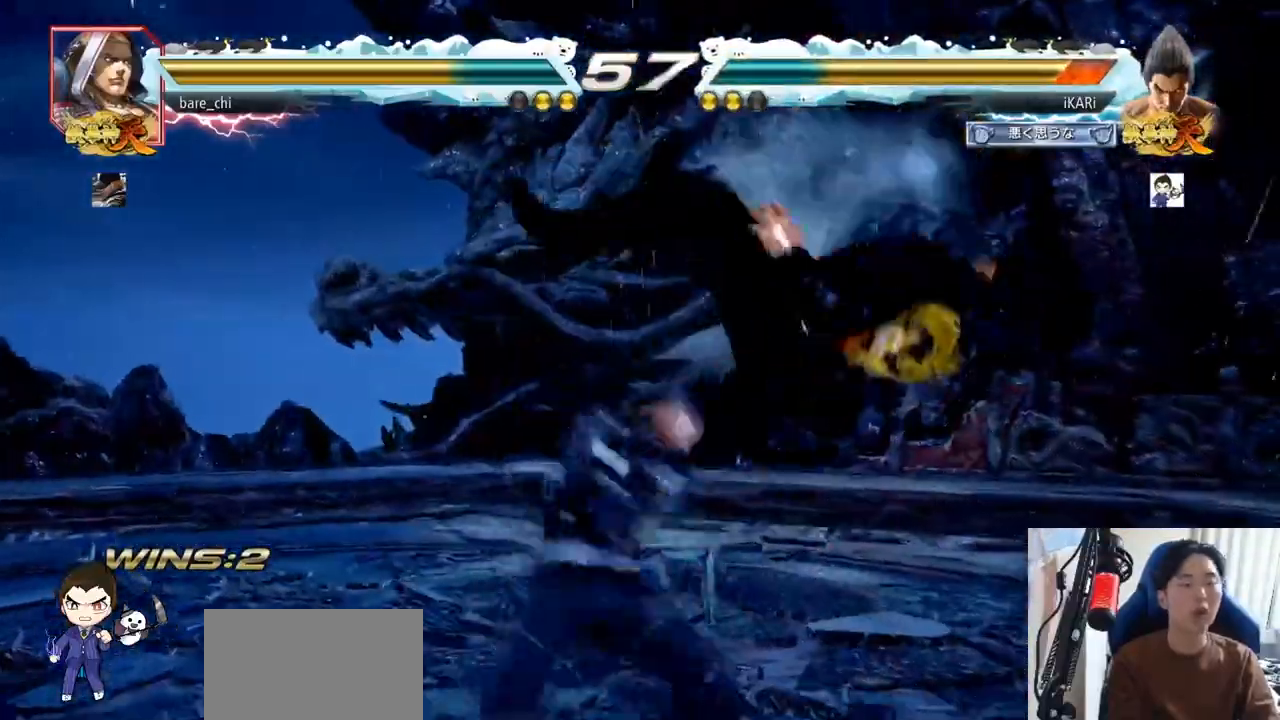
{"buttons": [], "left_stick": "center", "events": []}
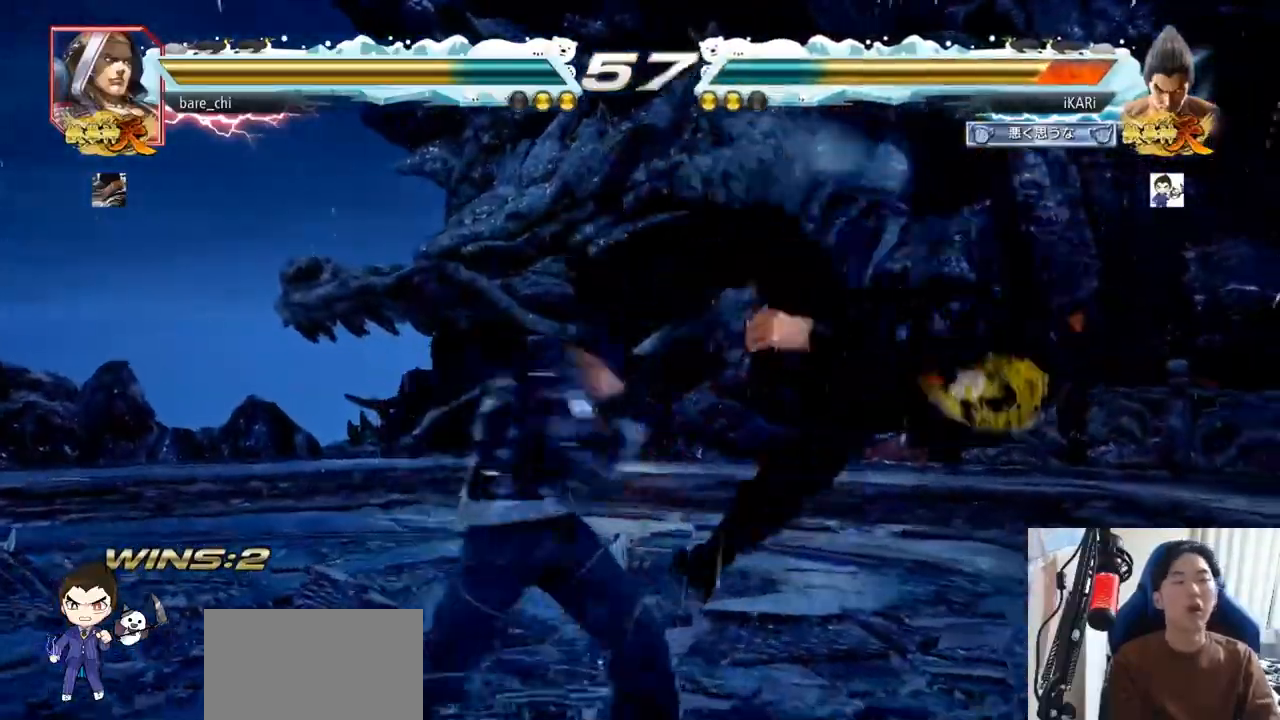
{"buttons": [], "left_stick": "center", "events": []}
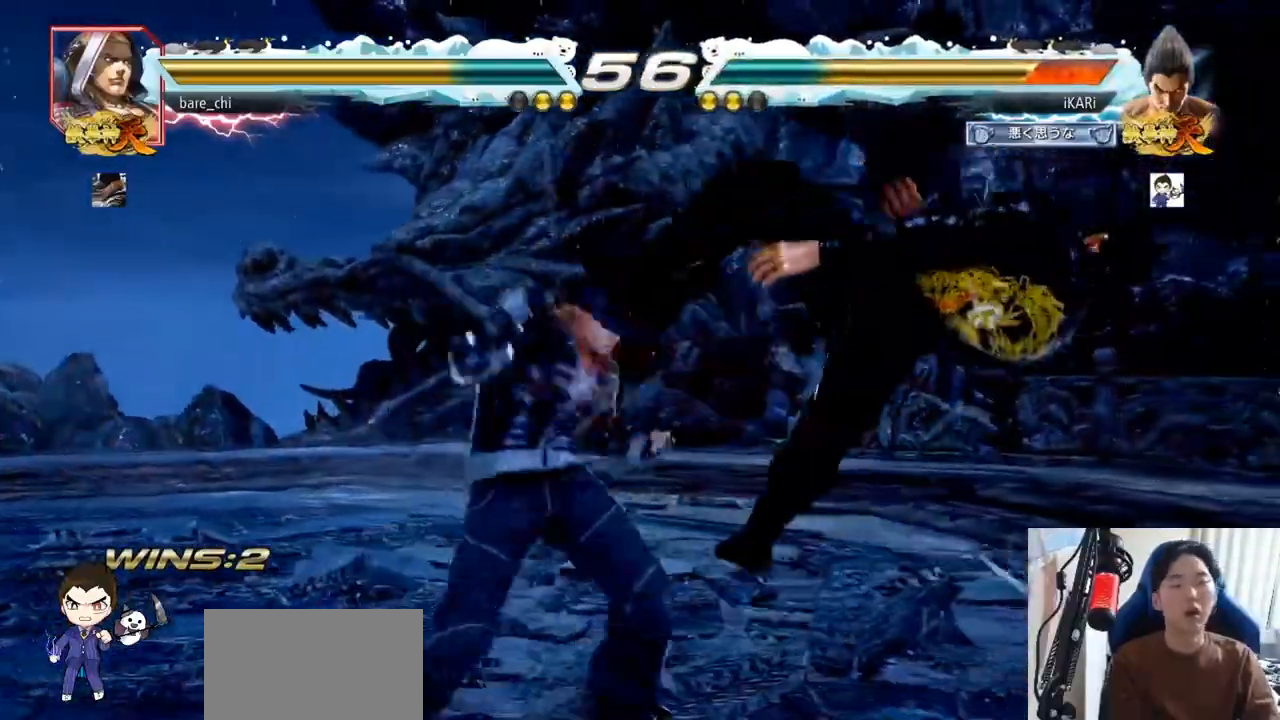
{"buttons": [], "left_stick": "center", "events": []}
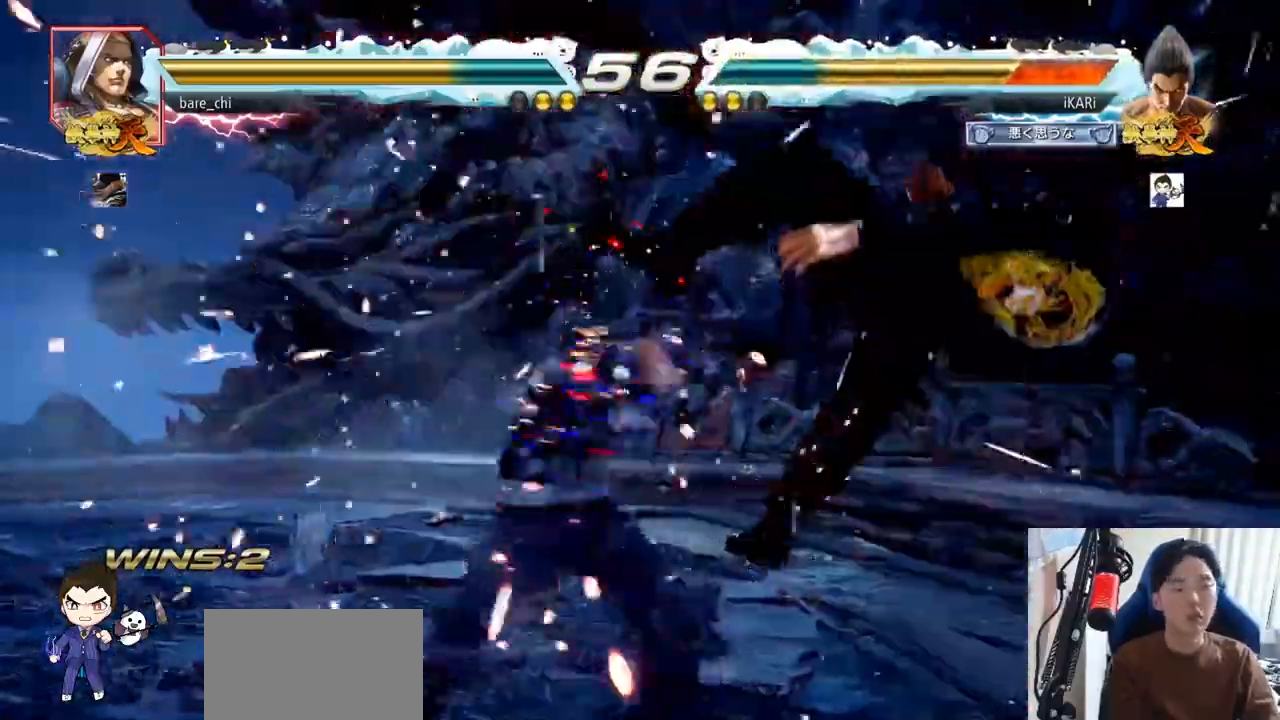
{"buttons": [], "left_stick": "center", "events": []}